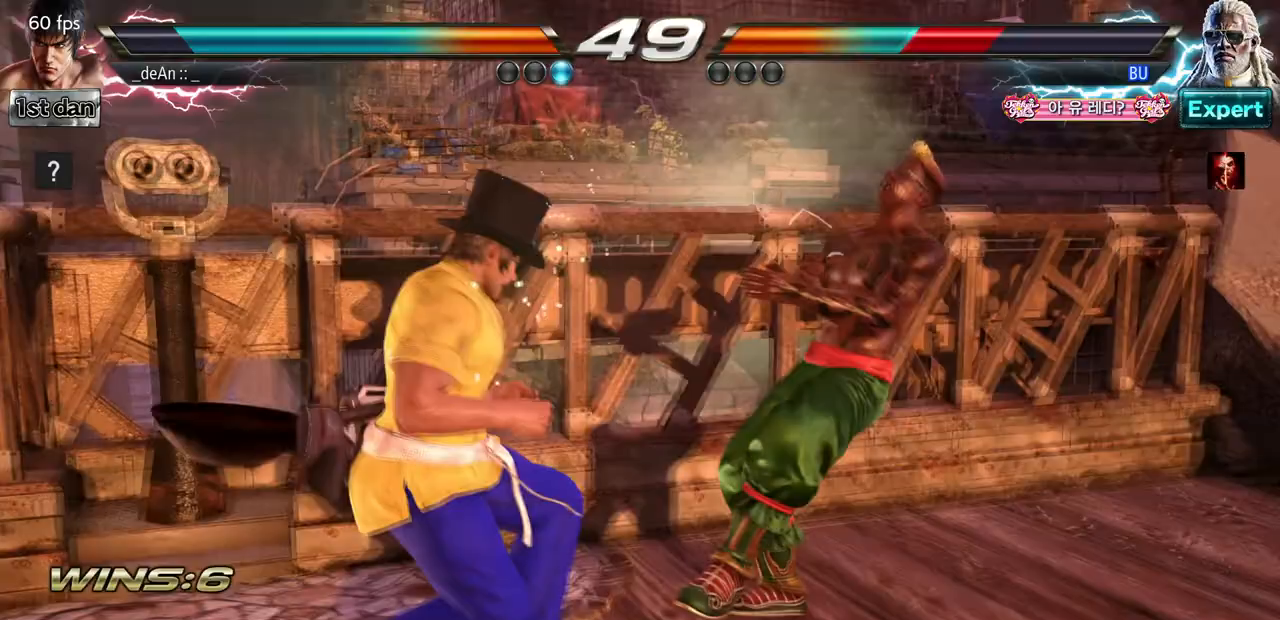
Gameplay with a controller (arcade stick); each line is a JSON object with the inputs held at the frame after it (dt_ms = milliseconds from this image to that frame). "events" lists button and stick changes between this image and that frame as [ms after this image, input, new state], when the widget could be followed in between. Not read: L3 R3.
{"dt_ms": 500, "buttons": [], "left_stick": "center", "events": []}
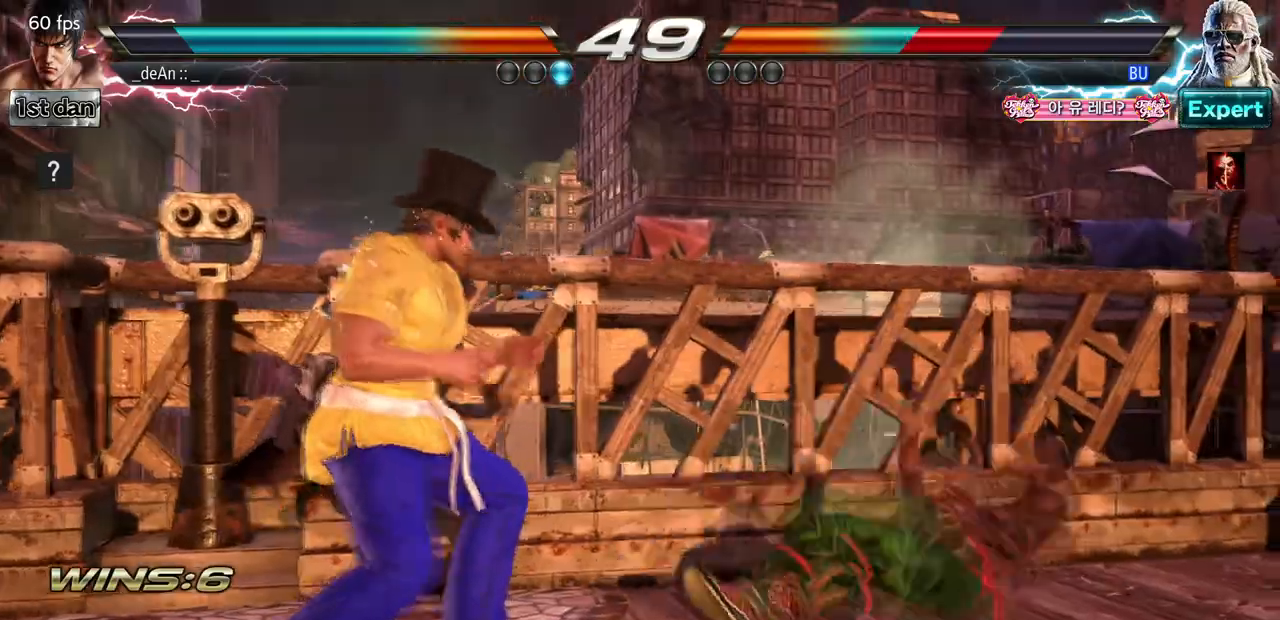
{"dt_ms": 500, "buttons": [], "left_stick": "right", "events": [[433, "left_stick", "right"]]}
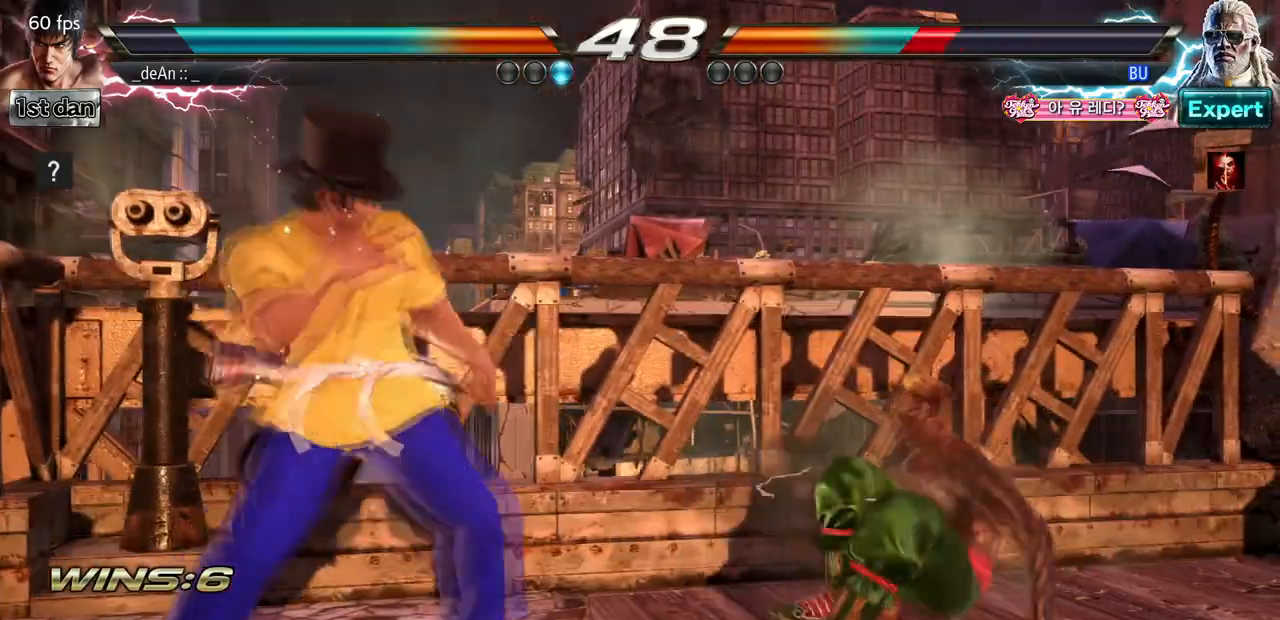
{"dt_ms": 500, "buttons": [], "left_stick": "center", "events": [[67, "CIRCLE", "down"], [133, "CROSS", "down"], [200, "CIRCLE", "up"], [233, "left_stick", "center"], [333, "CROSS", "up"]]}
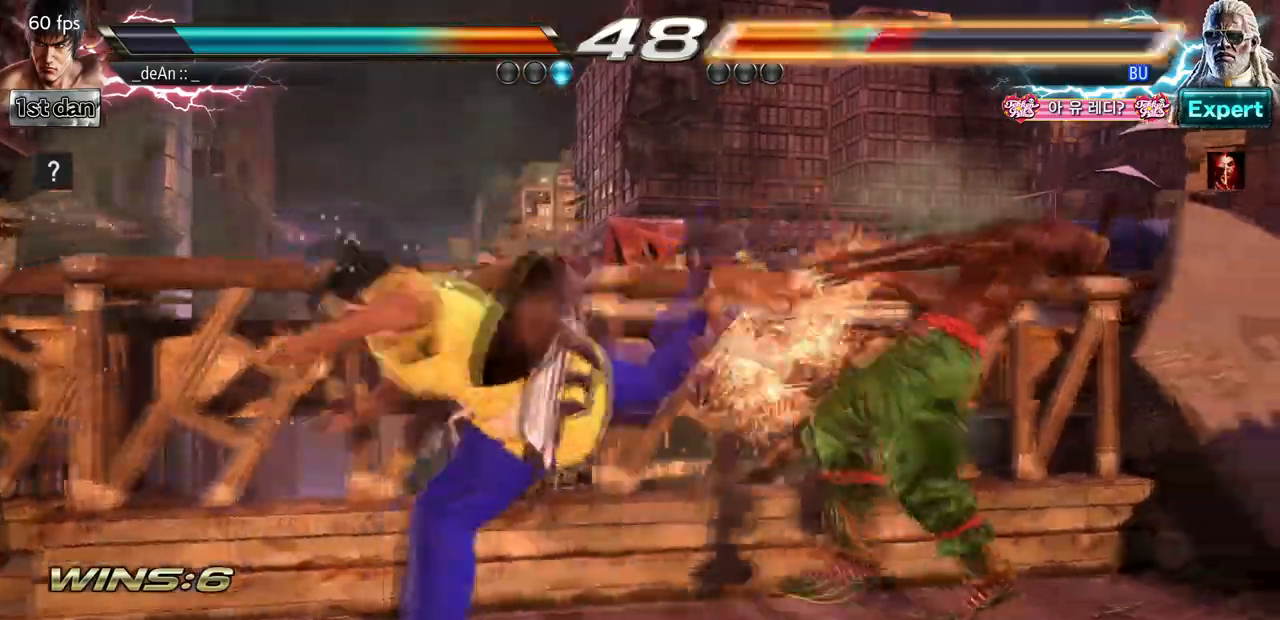
{"dt_ms": 500, "buttons": [], "left_stick": "center", "events": []}
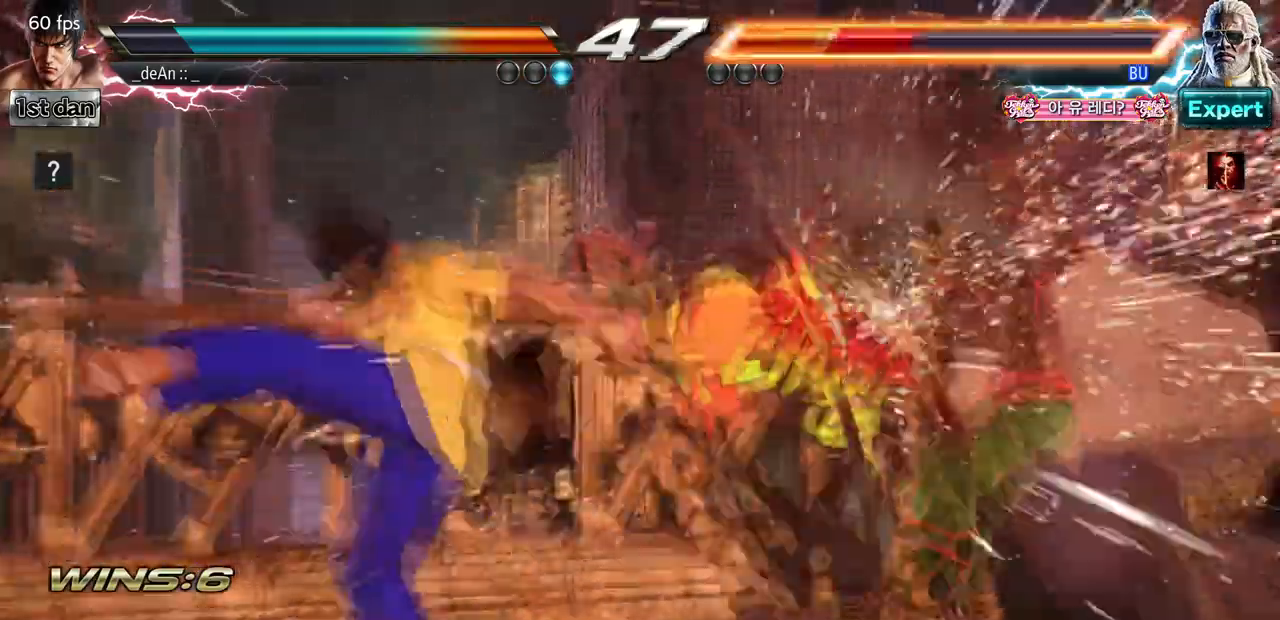
{"dt_ms": 500, "buttons": ["CIRCLE"], "left_stick": "center", "events": [[200, "left_stick", "right"], [267, "left_stick", "center"], [333, "left_stick", "right"], [467, "CIRCLE", "down"], [500, "left_stick", "center"]]}
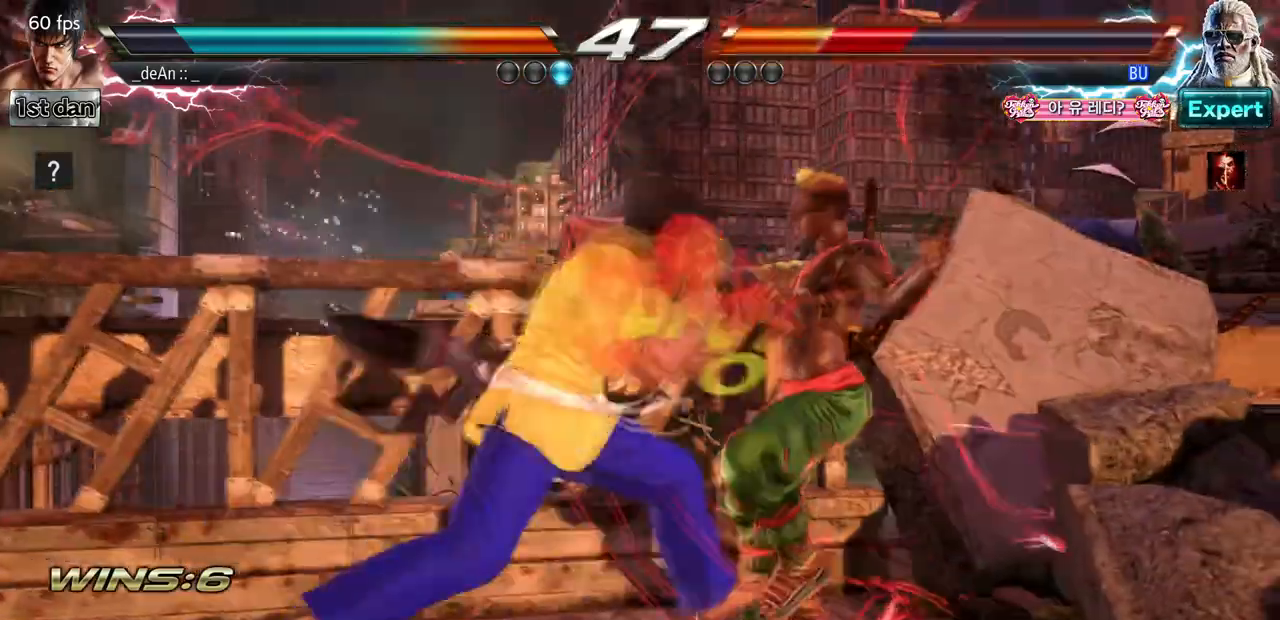
{"dt_ms": 500, "buttons": [], "left_stick": "center", "events": [[33, "CROSS", "down"], [100, "left_stick", "right"], [167, "CIRCLE", "up"], [167, "CROSS", "up"], [200, "left_stick", "left"], [300, "left_stick", "right"], [367, "left_stick", "center"]]}
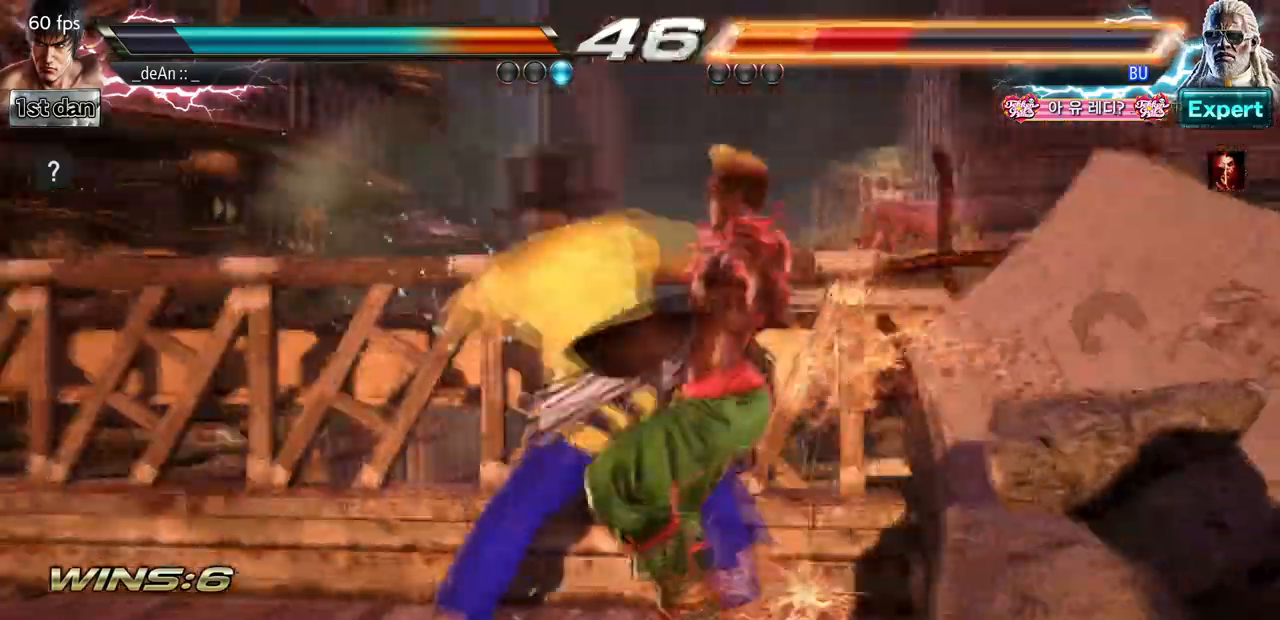
{"dt_ms": 500, "buttons": [], "left_stick": "center", "events": []}
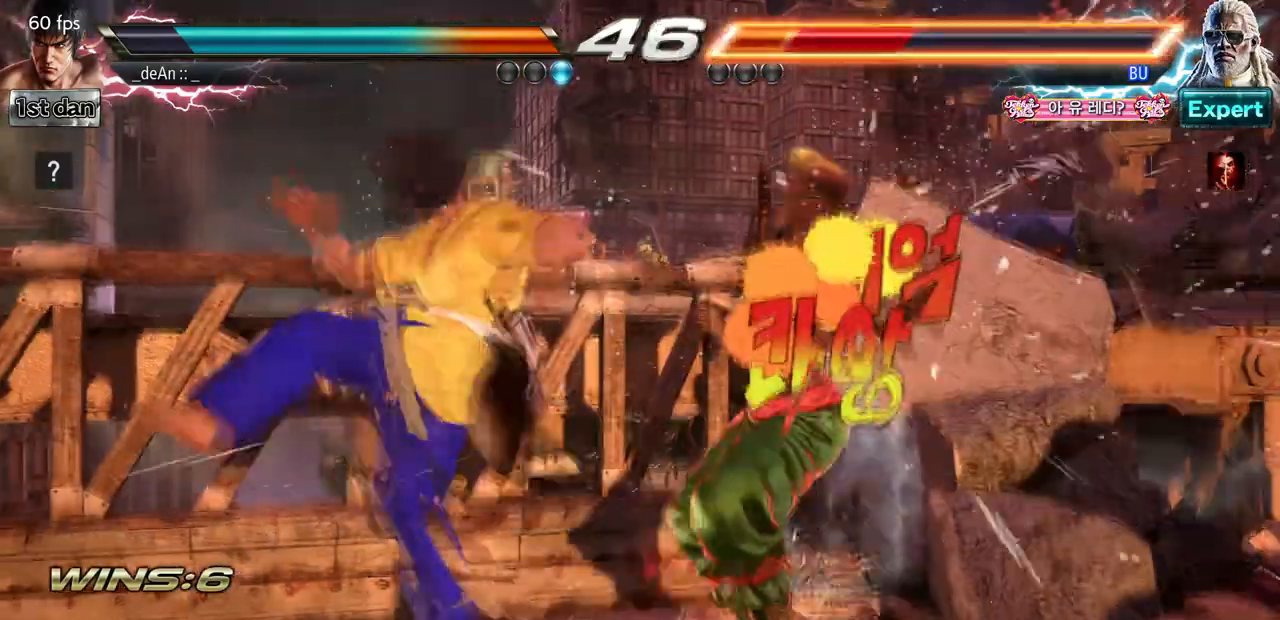
{"dt_ms": 500, "buttons": ["CROSS"], "left_stick": "down-left", "events": [[367, "left_stick", "down-left"], [400, "CROSS", "down"]]}
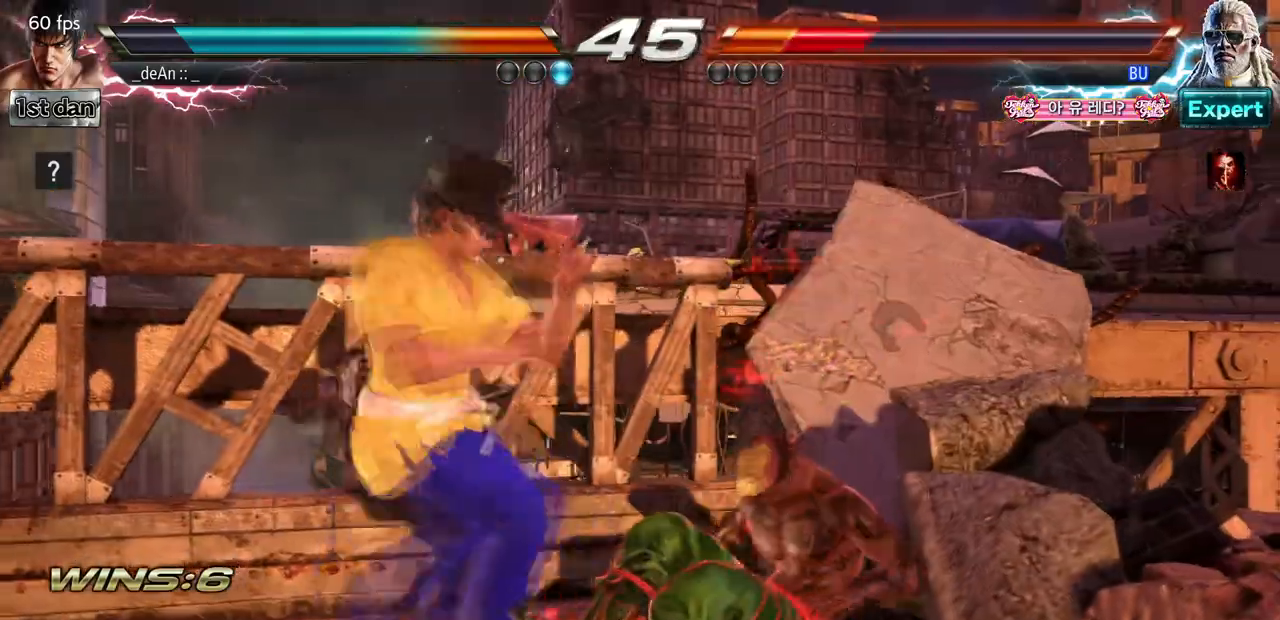
{"dt_ms": 500, "buttons": [], "left_stick": "center", "events": [[33, "CROSS", "up"], [67, "left_stick", "center"]]}
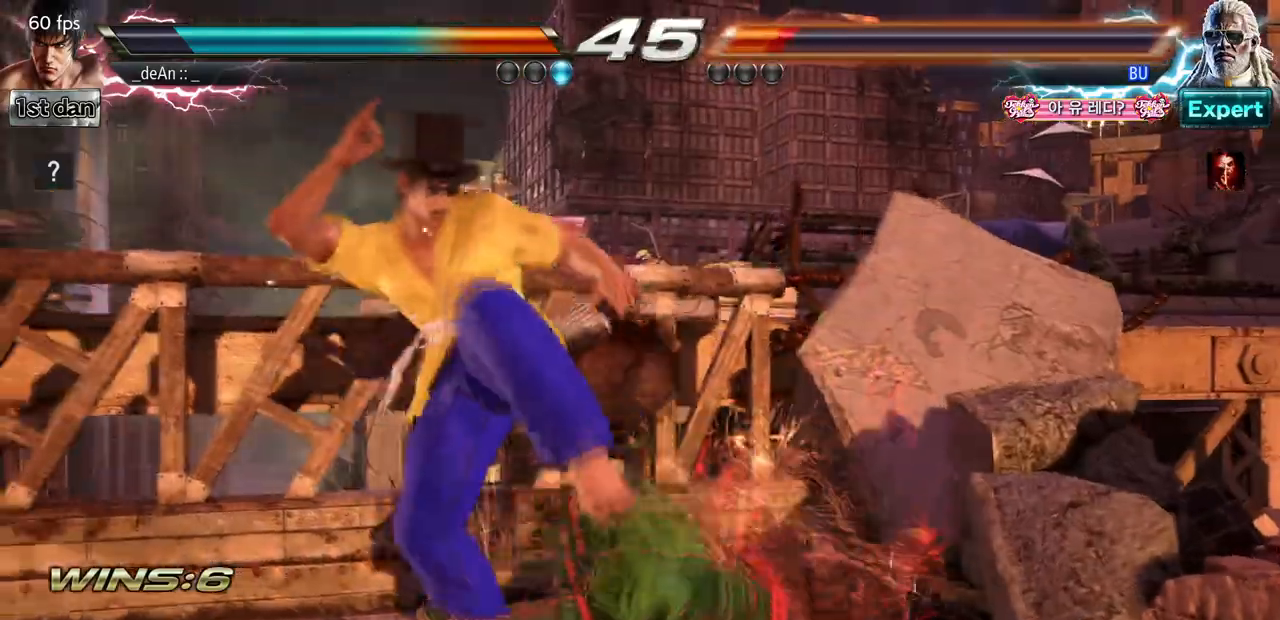
{"dt_ms": 500, "buttons": [], "left_stick": "center", "events": [[100, "left_stick", "down-left"], [133, "CROSS", "down"], [267, "CROSS", "up"], [333, "left_stick", "center"]]}
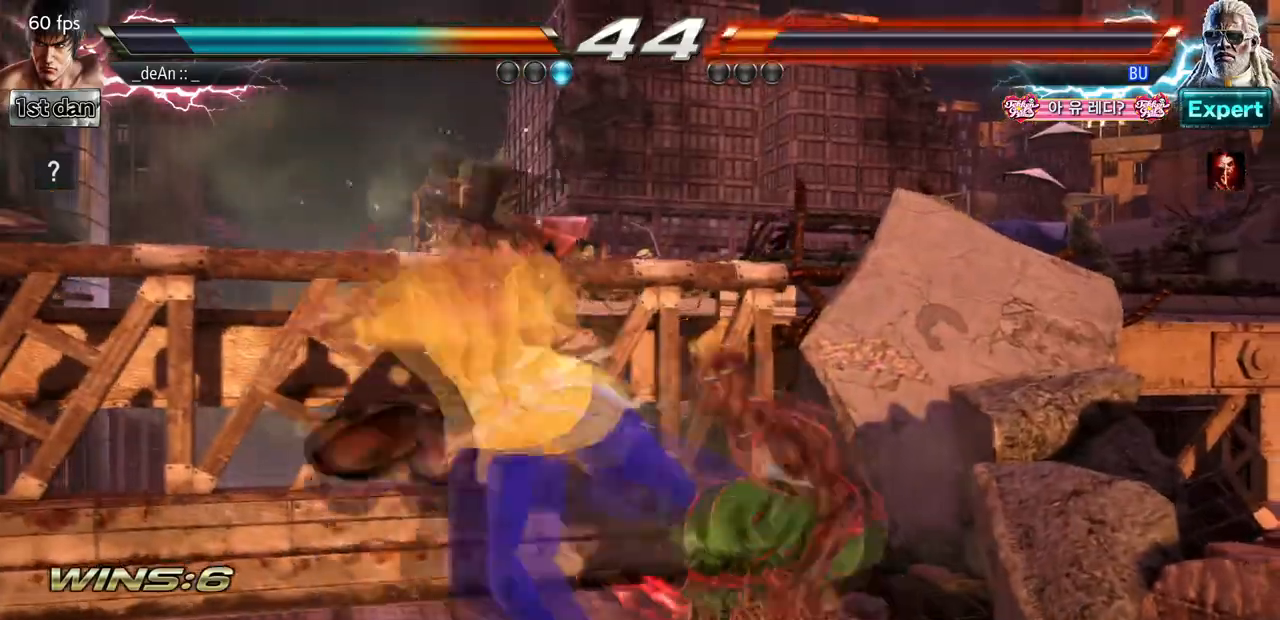
{"dt_ms": 500, "buttons": [], "left_stick": "down-right", "events": [[367, "left_stick", "down-right"], [400, "SQUARE", "down"], [400, "TRIANGLE", "down"], [500, "SQUARE", "up"], [500, "TRIANGLE", "up"]]}
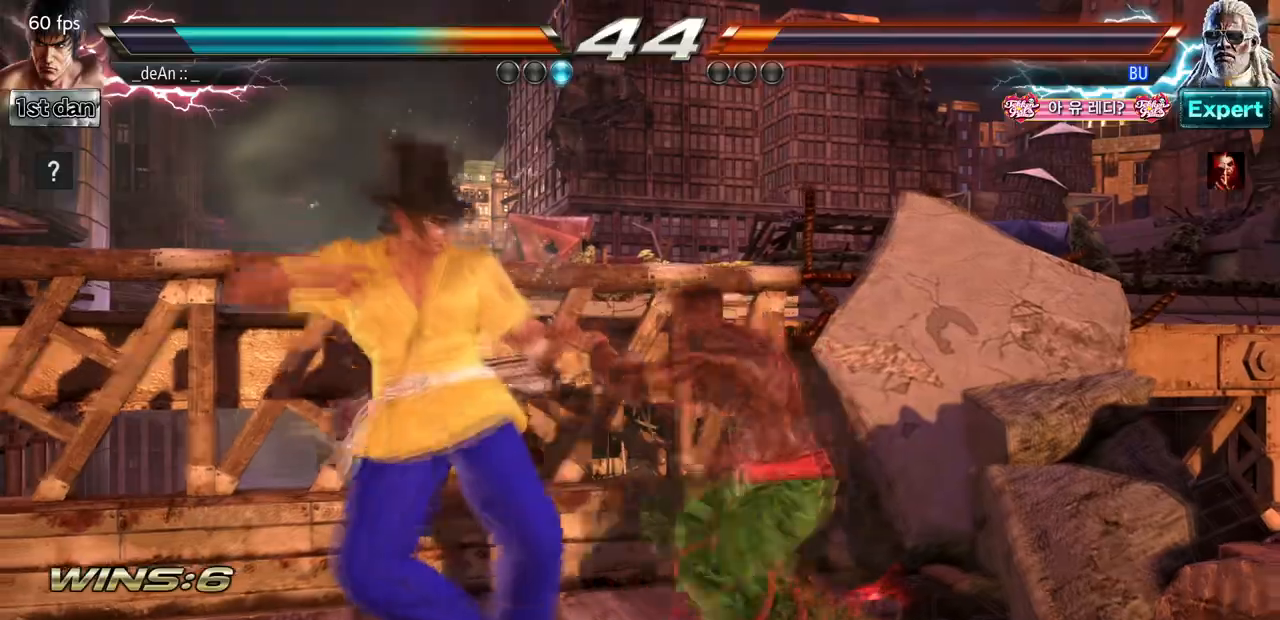
{"dt_ms": 500, "buttons": [], "left_stick": "center", "events": [[67, "left_stick", "center"]]}
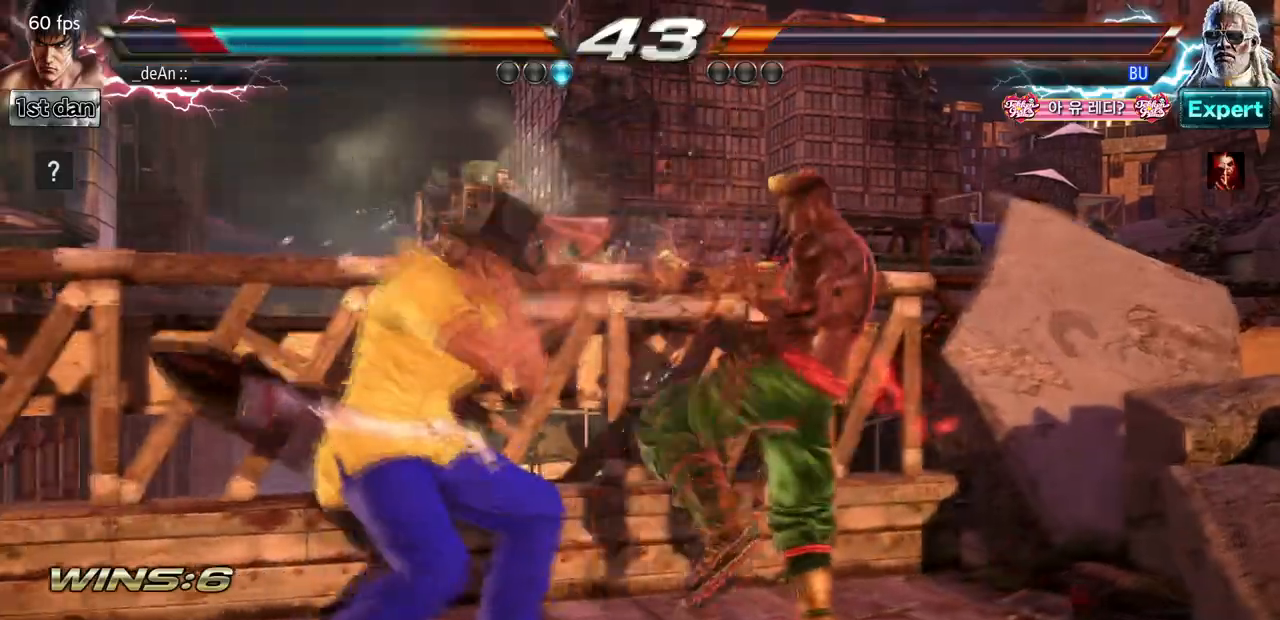
{"dt_ms": 500, "buttons": [], "left_stick": "left", "events": [[100, "left_stick", "left"]]}
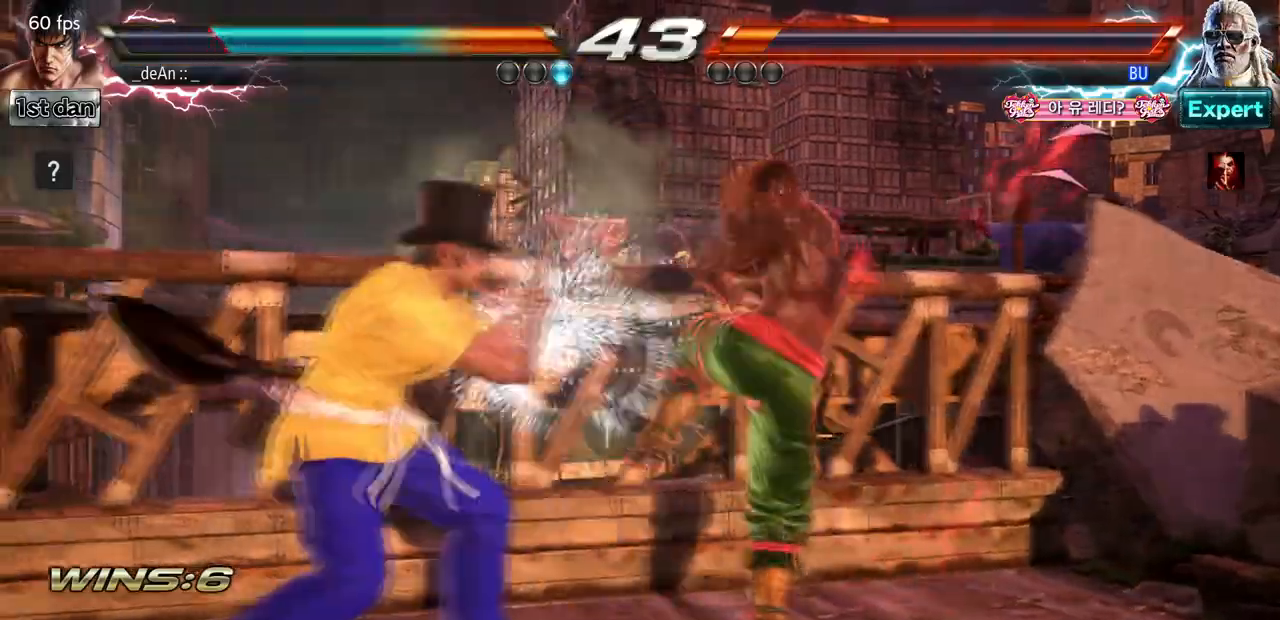
{"dt_ms": 500, "buttons": [], "left_stick": "center", "events": [[67, "left_stick", "center"], [200, "SQUARE", "down"], [467, "SQUARE", "up"]]}
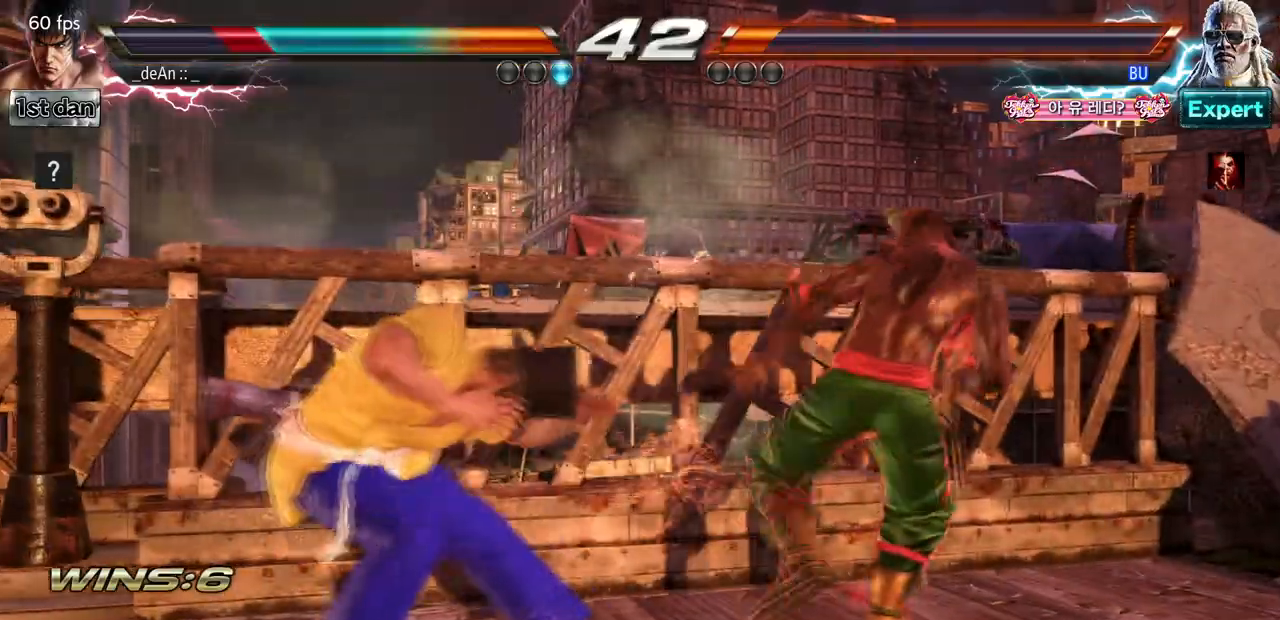
{"dt_ms": 500, "buttons": [], "left_stick": "center", "events": [[200, "SQUARE", "down"], [300, "TRIANGLE", "down"], [400, "SQUARE", "up"], [433, "TRIANGLE", "up"]]}
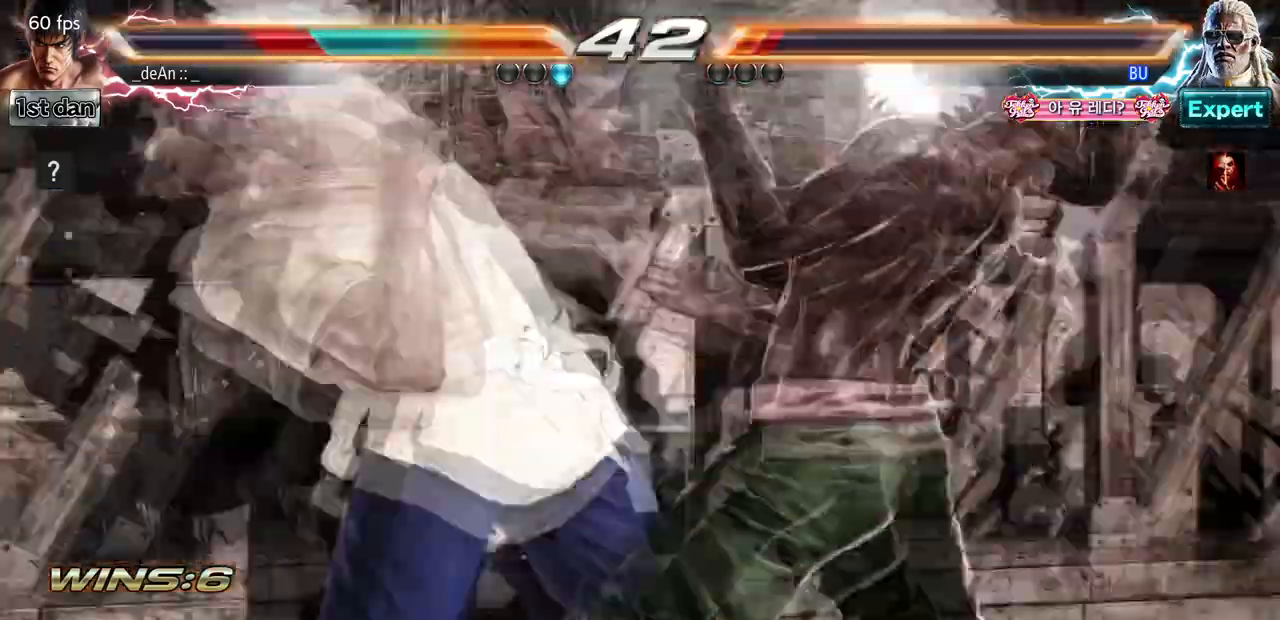
{"dt_ms": 500, "buttons": [], "left_stick": "center", "events": []}
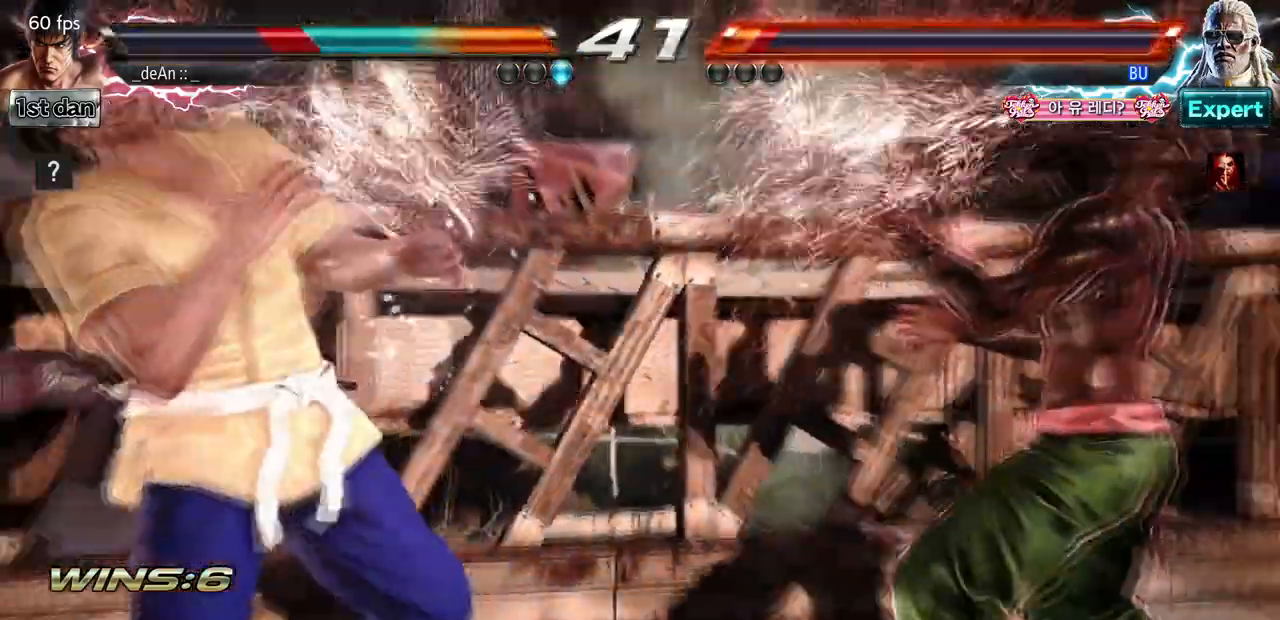
{"dt_ms": 500, "buttons": ["SQUARE"], "left_stick": "center", "events": [[267, "left_stick", "right"], [333, "SQUARE", "down"], [400, "left_stick", "center"]]}
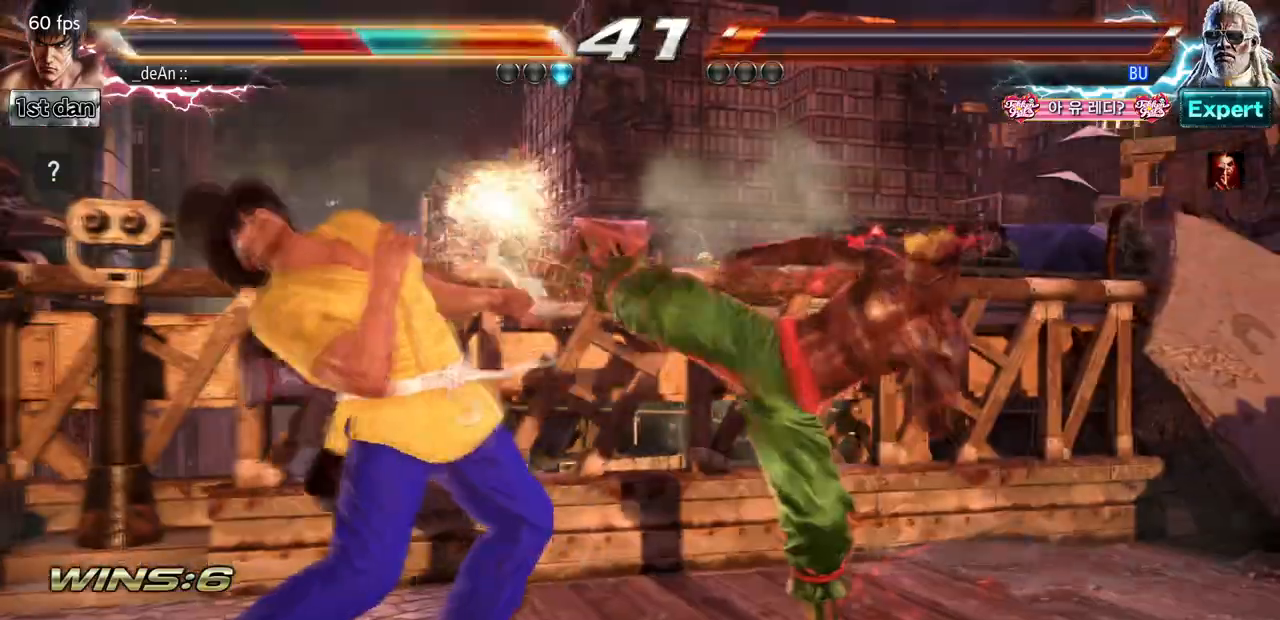
{"dt_ms": 500, "buttons": [], "left_stick": "left", "events": [[100, "SQUARE", "up"], [300, "left_stick", "left"]]}
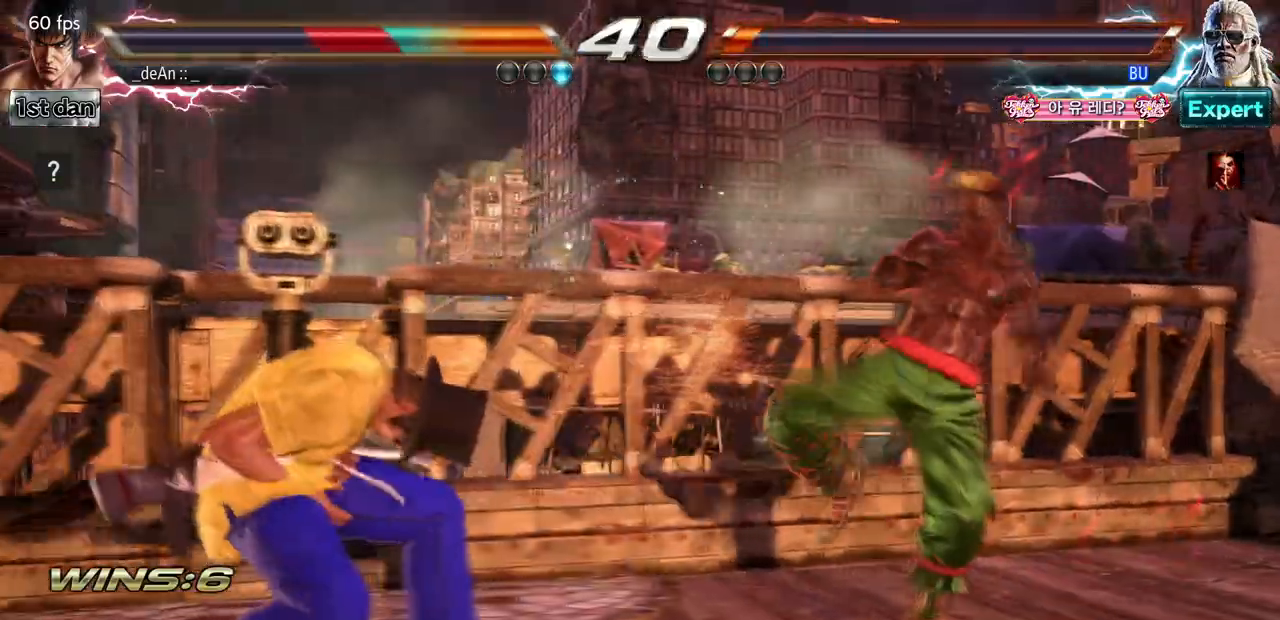
{"dt_ms": 500, "buttons": [], "left_stick": "center", "events": [[200, "left_stick", "center"]]}
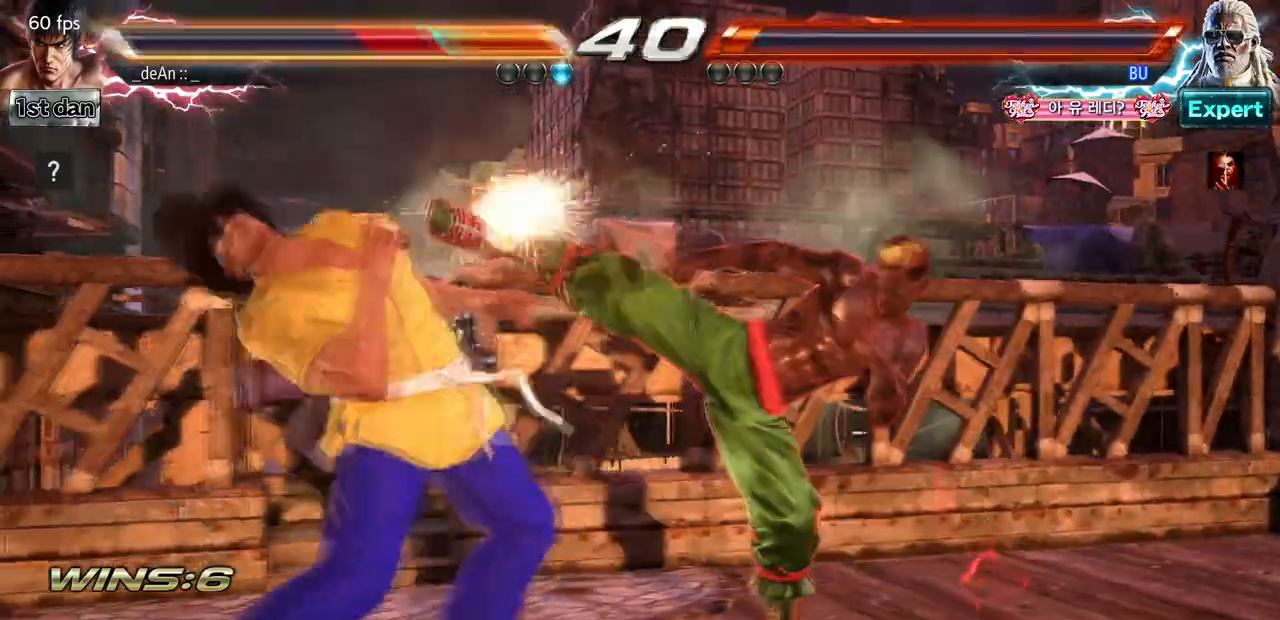
{"dt_ms": 500, "buttons": [], "left_stick": "down-right", "events": [[367, "left_stick", "down-right"]]}
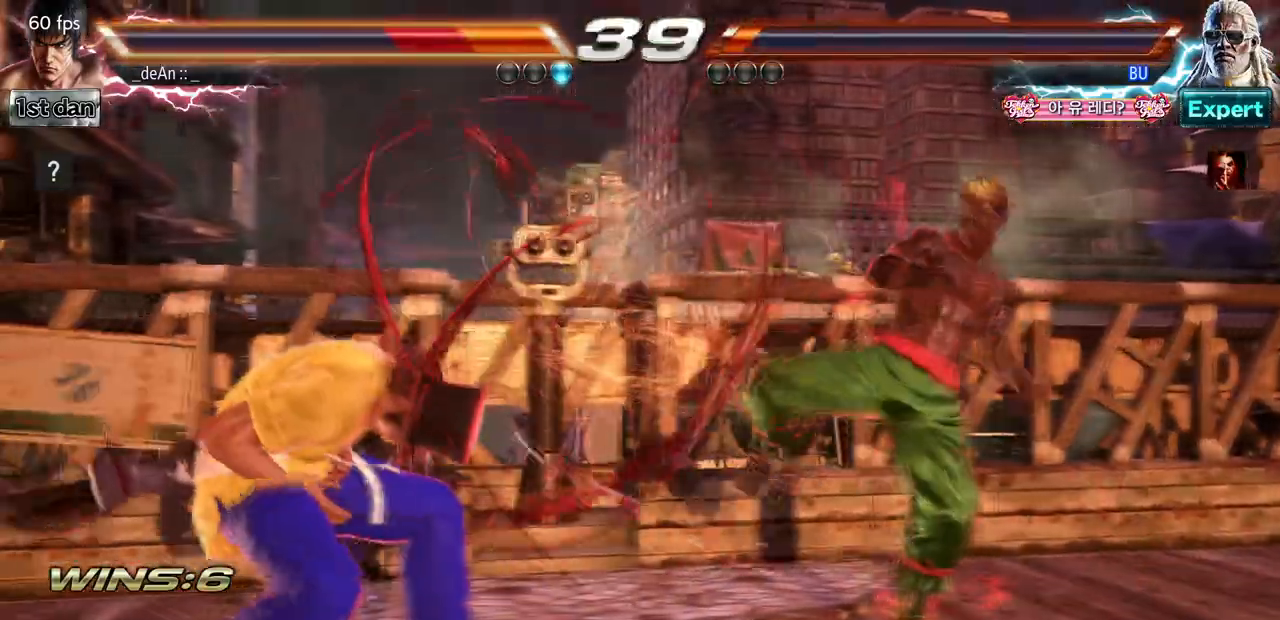
{"dt_ms": 500, "buttons": [], "left_stick": "left", "events": [[33, "left_stick", "center"], [267, "left_stick", "left"]]}
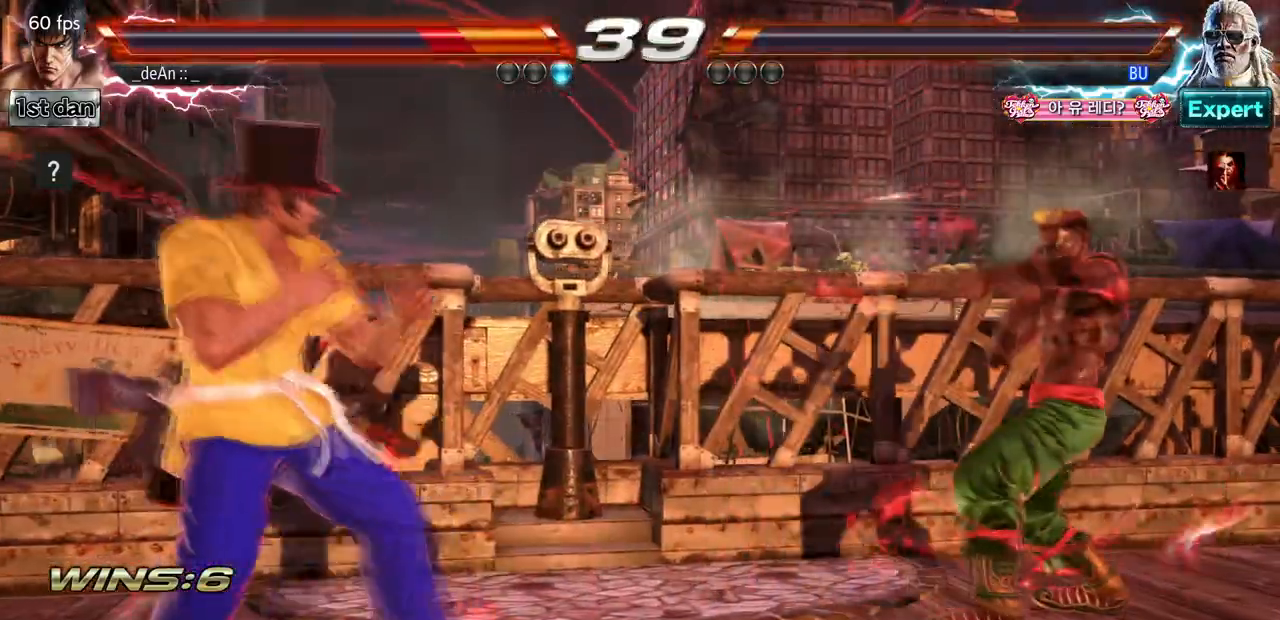
{"dt_ms": 500, "buttons": [], "left_stick": "center", "events": [[367, "left_stick", "right"], [433, "left_stick", "center"]]}
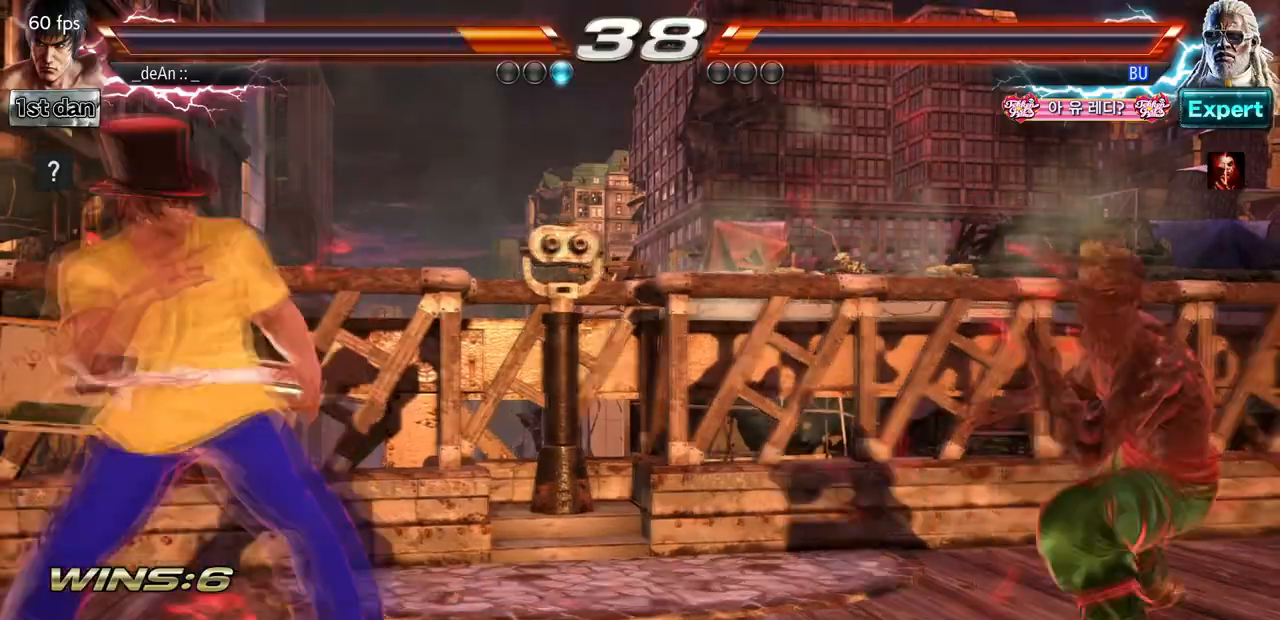
{"dt_ms": 500, "buttons": [], "left_stick": "left", "events": [[33, "left_stick", "right"], [167, "left_stick", "left"]]}
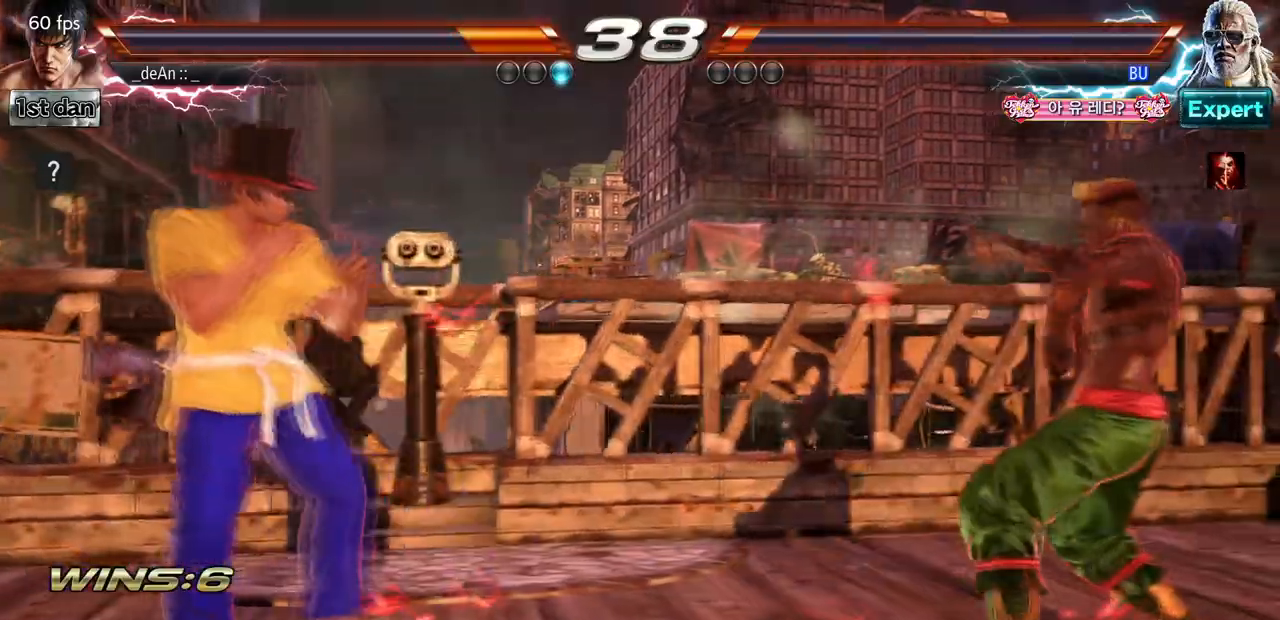
{"dt_ms": 500, "buttons": [], "left_stick": "right", "events": [[67, "left_stick", "down"], [200, "left_stick", "center"], [333, "left_stick", "right"]]}
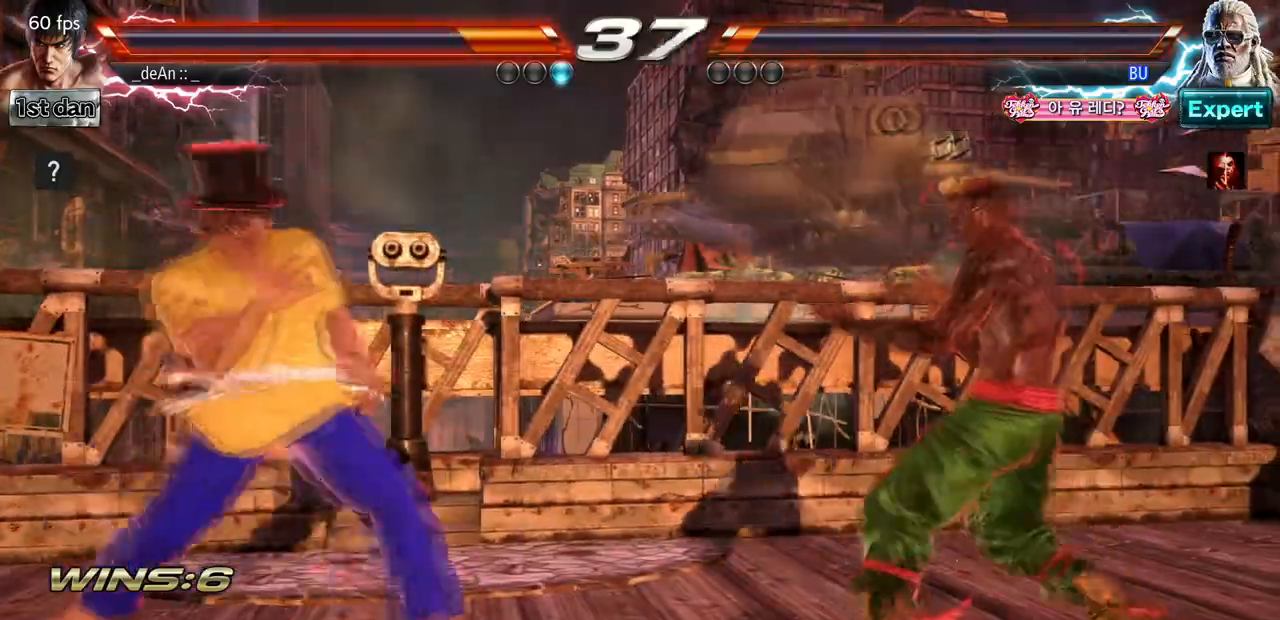
{"dt_ms": 500, "buttons": ["CIRCLE"], "left_stick": "center", "events": [[67, "CIRCLE", "down"], [67, "CROSS", "down"], [67, "left_stick", "center"], [133, "CIRCLE", "up"], [133, "CROSS", "up"], [233, "CIRCLE", "down"]]}
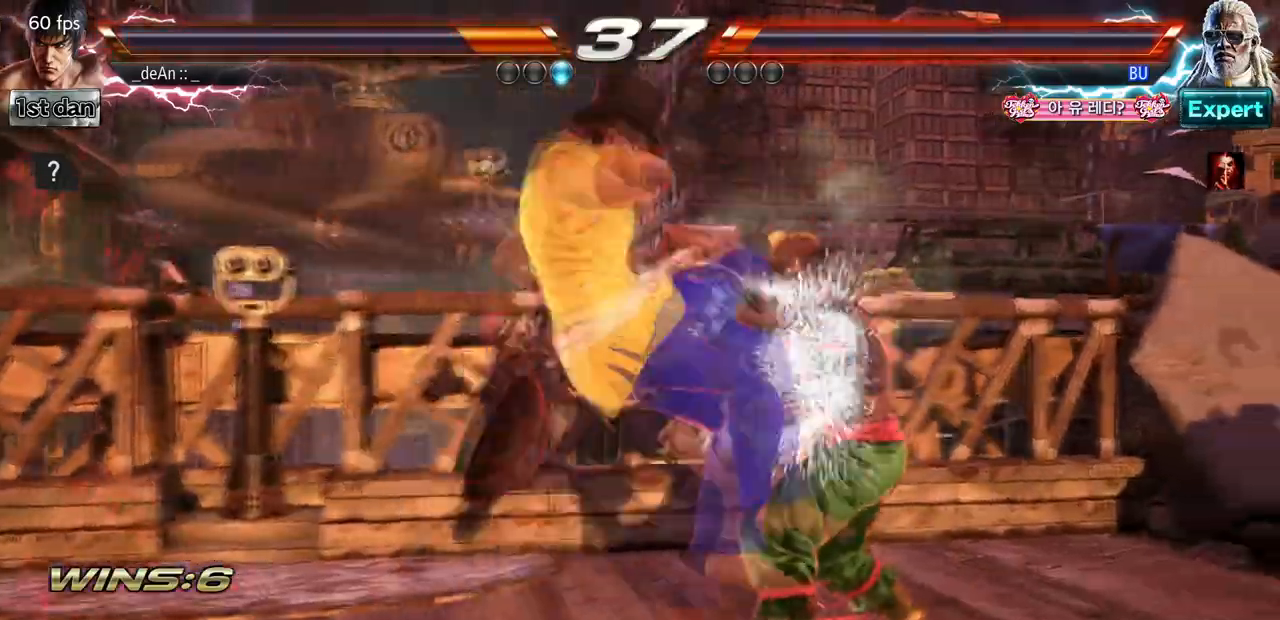
{"dt_ms": 500, "buttons": ["CIRCLE"], "left_stick": "center", "events": [[267, "CIRCLE", "up"], [300, "CIRCLE", "down"]]}
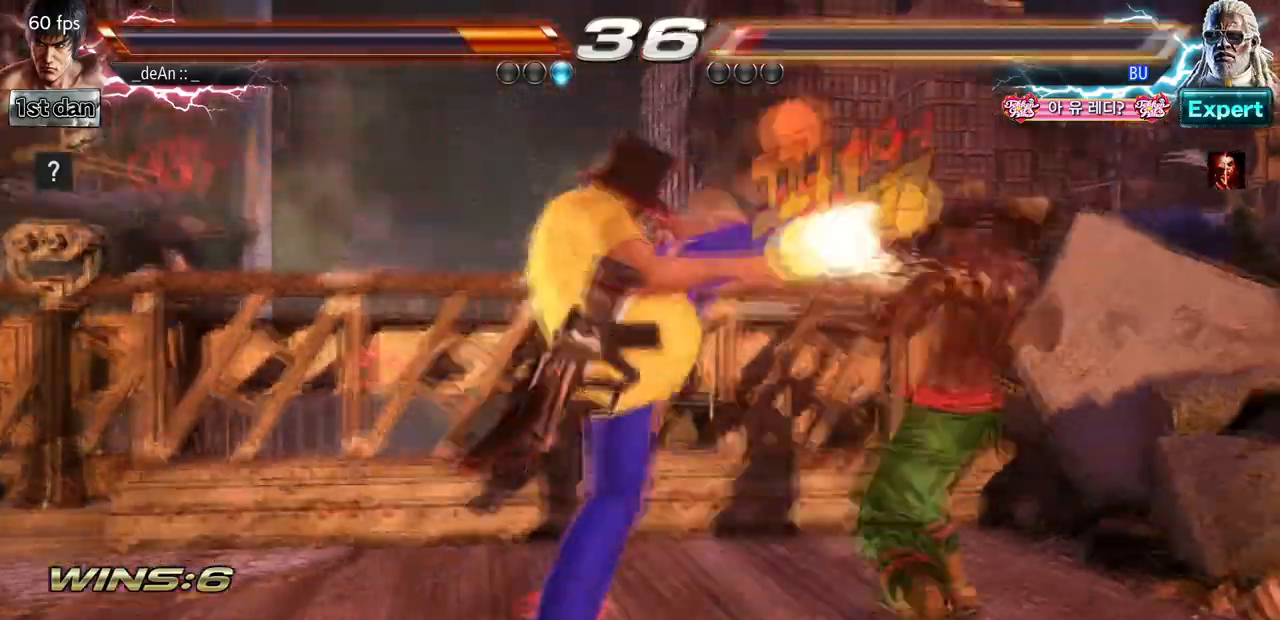
{"dt_ms": 1000, "buttons": [], "left_stick": "center"}
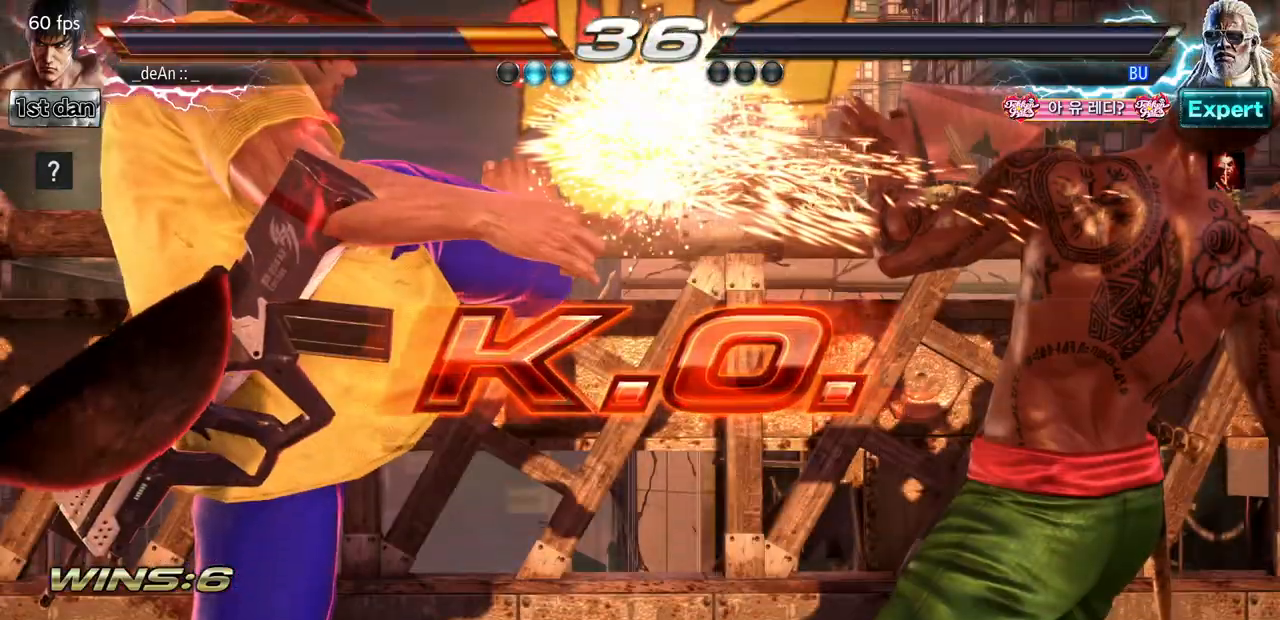
{"dt_ms": 500, "buttons": [], "left_stick": "center", "events": []}
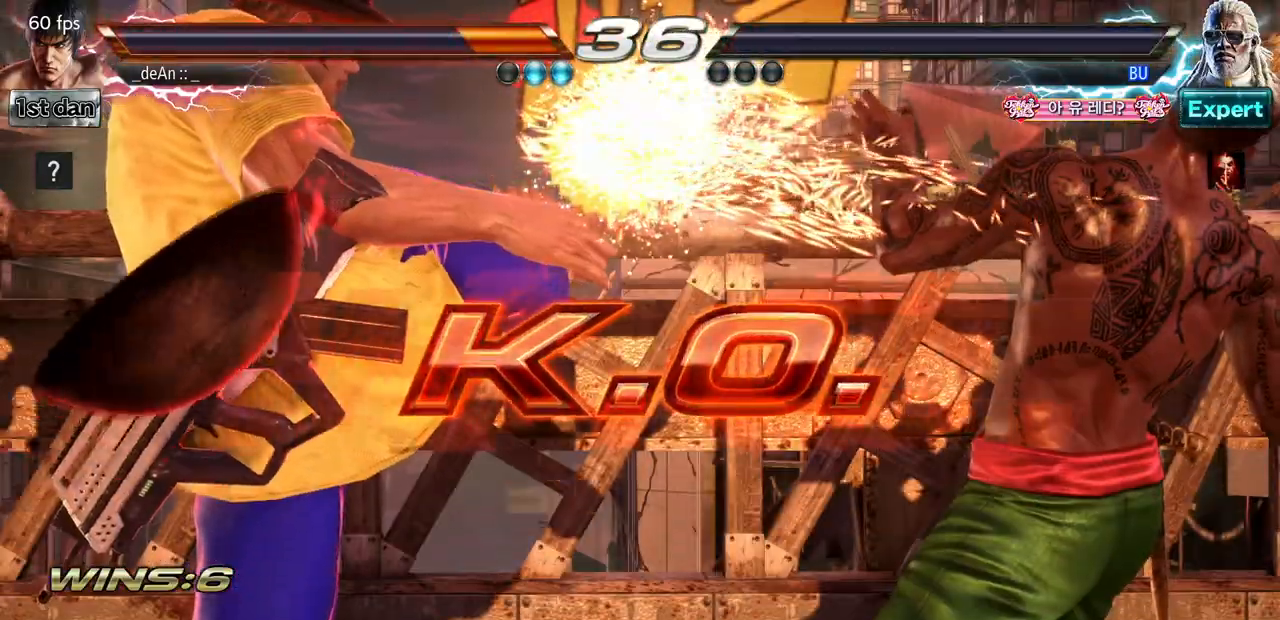
{"dt_ms": 1000, "buttons": [], "left_stick": "center", "events": [[567, "left_stick", "down-left"], [600, "CROSS", "down"], [767, "CROSS", "up"], [833, "left_stick", "center"]]}
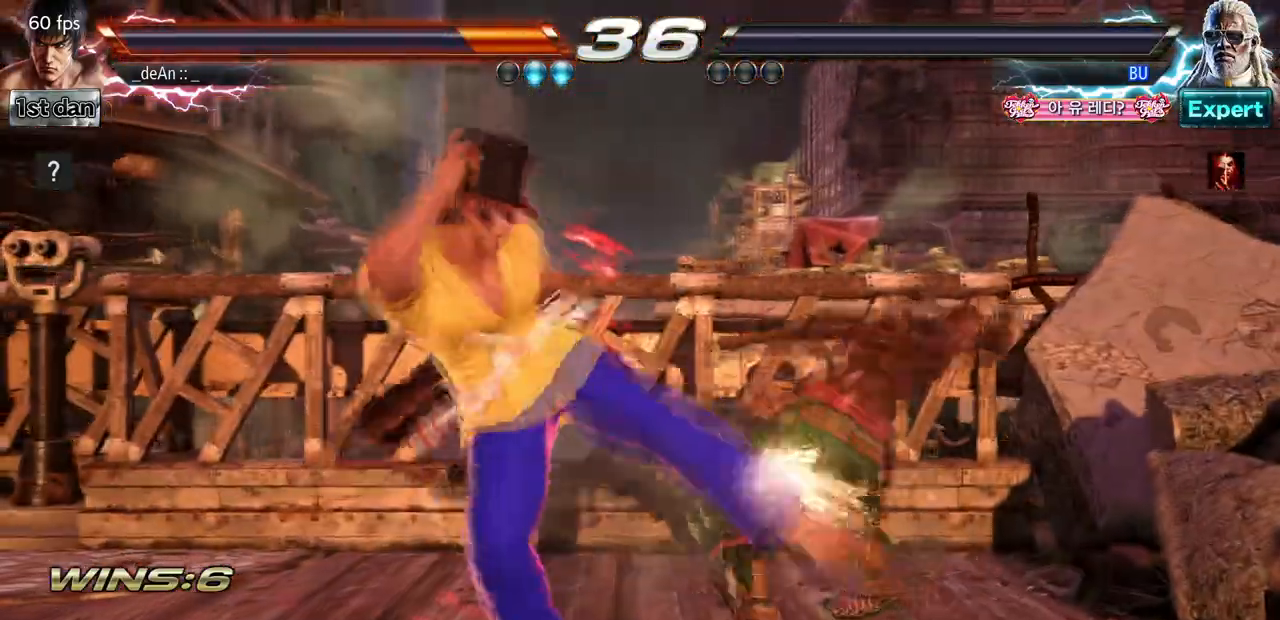
{"dt_ms": 500, "buttons": [], "left_stick": "center", "events": []}